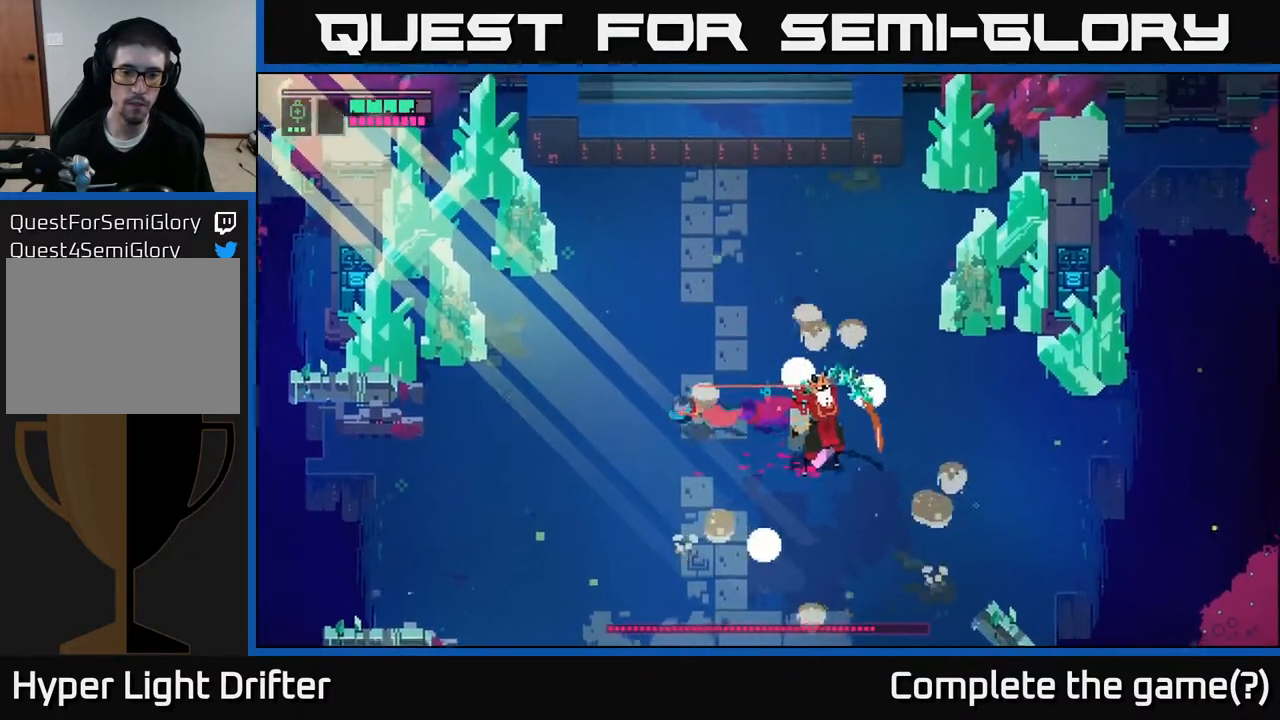
Gameplay with a controller (Xbox layout); each line is a JSON object with the inputs held at the frame after it. "events" lists button and stick changes between this image and that frame as [ms after this image, input, new state], when the widget could be followed in between.
{"buttons": ["L2"], "left_stick": "right", "right_stick": "center", "events": [[50, "A", "up"], [83, "L2", "up"], [167, "L2", "down"], [183, "left_stick", "right"], [350, "R2", "down"], [450, "R2", "up"]]}
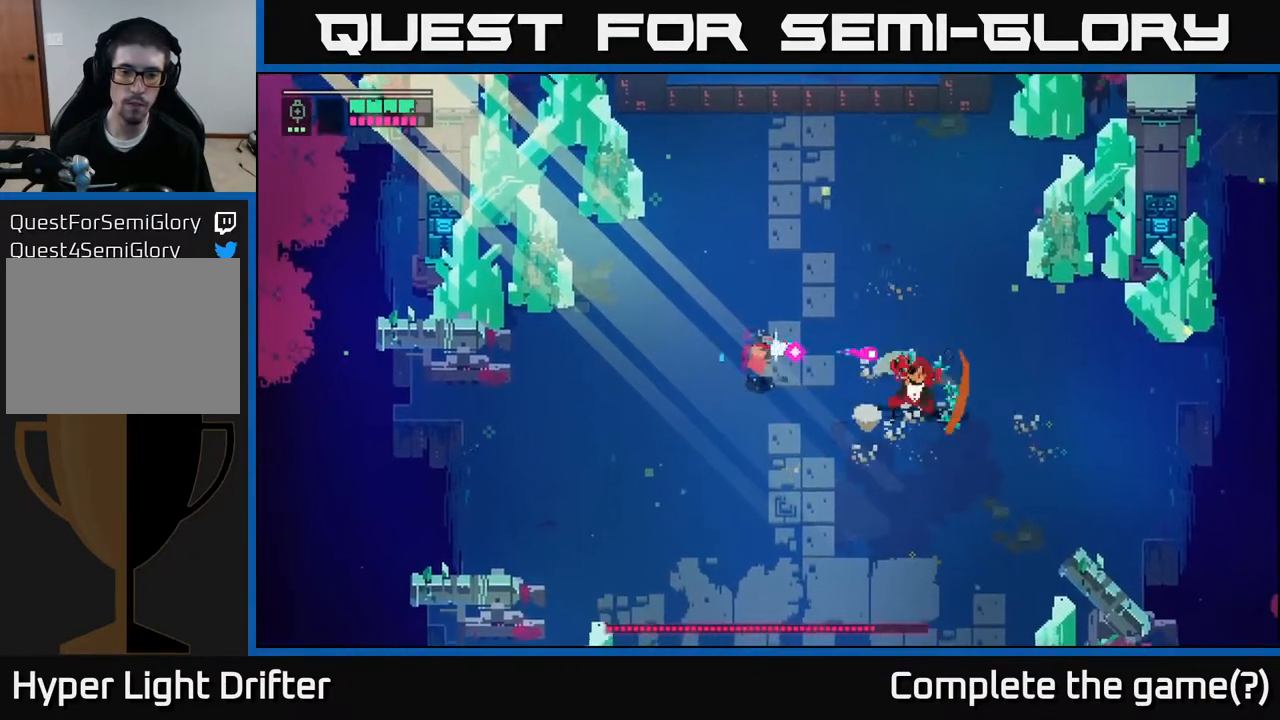
{"buttons": ["A"], "left_stick": "down", "right_stick": "center", "events": [[33, "R2", "down"], [150, "R2", "up"], [233, "R2", "down"], [333, "R2", "up"], [383, "A", "down"], [383, "left_stick", "down"], [400, "L2", "up"]]}
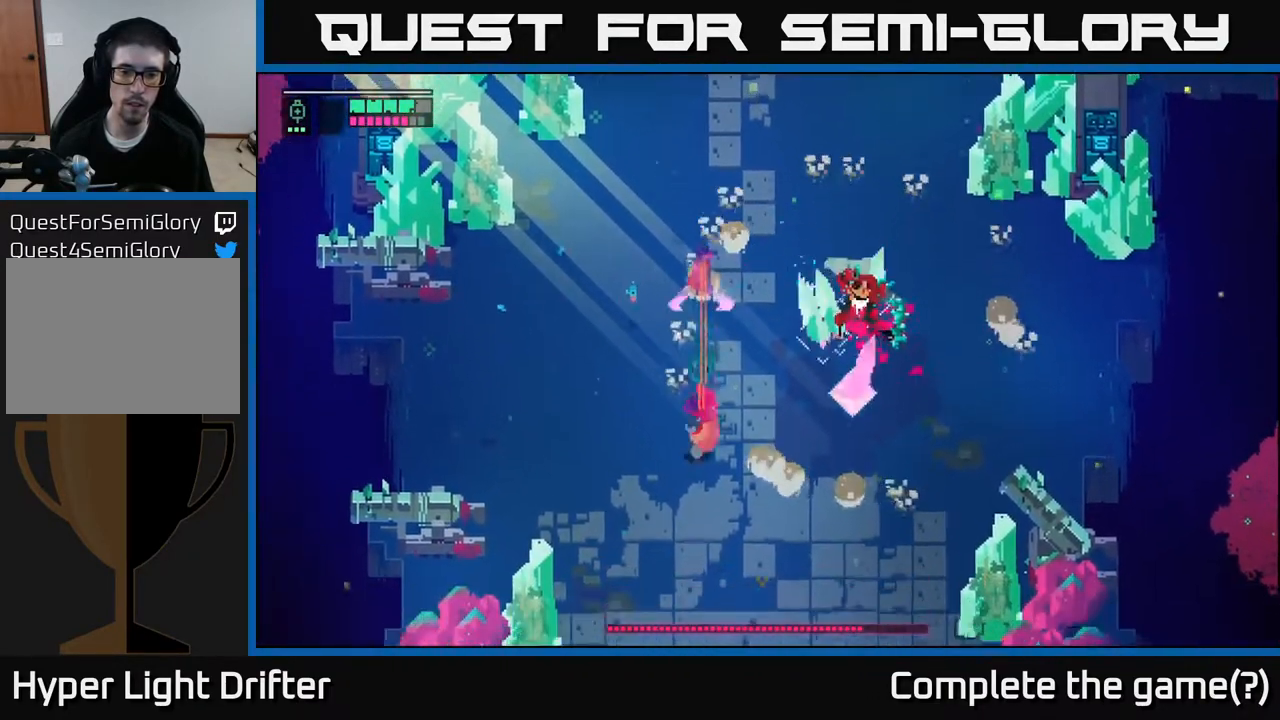
{"buttons": ["L2", "R2"], "left_stick": "up-right", "right_stick": "center", "events": [[33, "A", "up"], [167, "left_stick", "down-right"], [283, "L2", "down"], [367, "left_stick", "up-right"], [433, "R2", "down"]]}
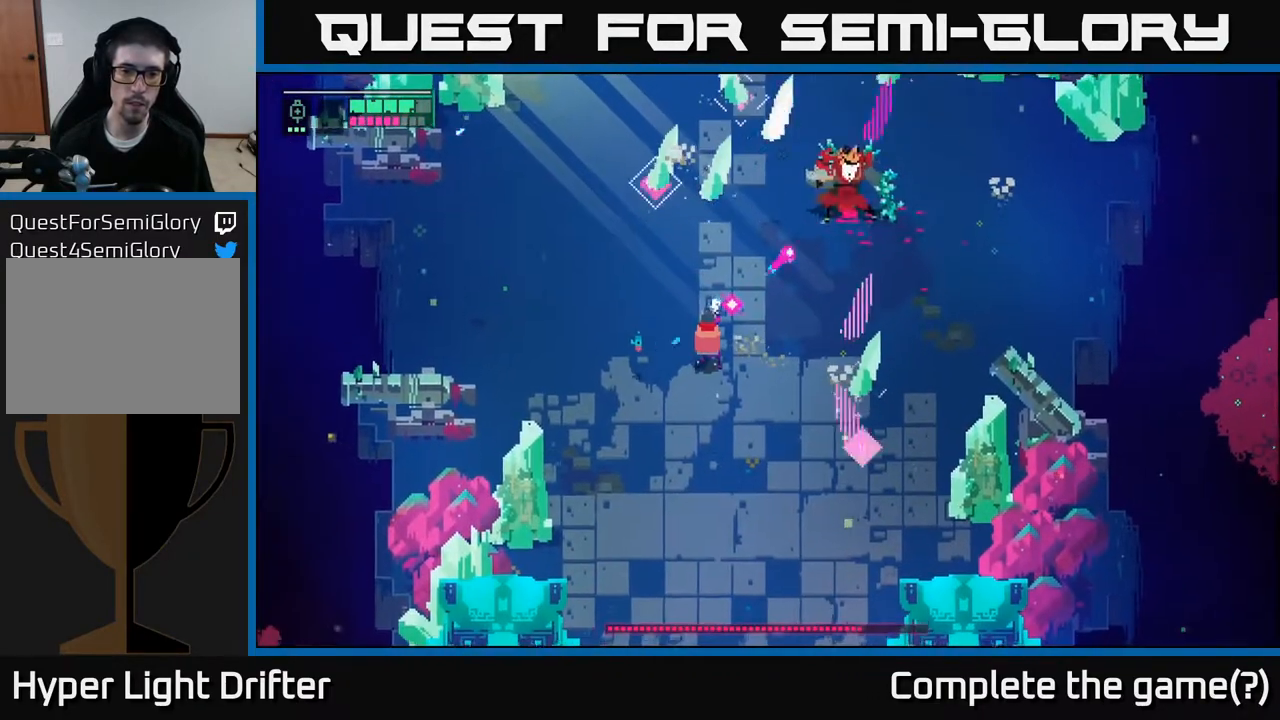
{"buttons": ["L2"], "left_stick": "right", "right_stick": "center", "events": [[33, "left_stick", "up"], [83, "R2", "up"], [150, "R2", "down"], [283, "R2", "up"], [317, "left_stick", "center"], [433, "left_stick", "right"]]}
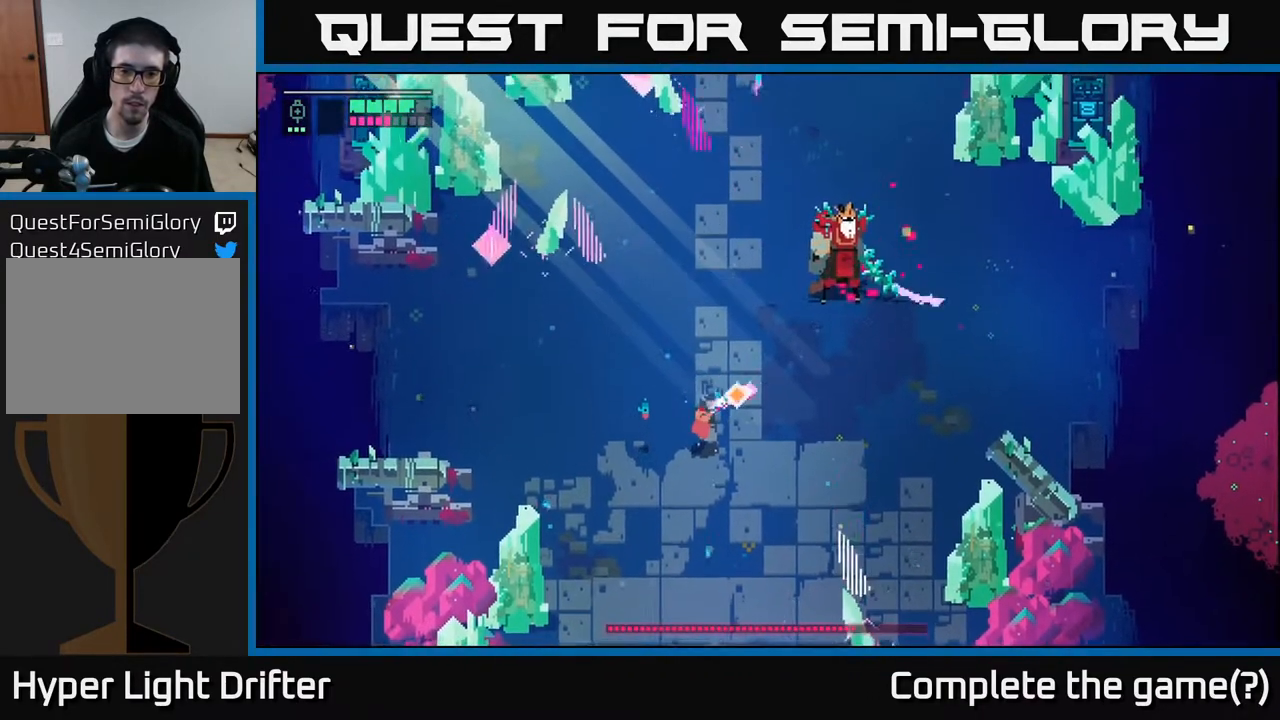
{"buttons": ["L2", "R2"], "left_stick": "up-right", "right_stick": "center", "events": [[17, "R2", "down"], [17, "left_stick", "up-right"], [150, "R2", "up"], [217, "R2", "down"], [350, "R2", "up"], [450, "R2", "down"]]}
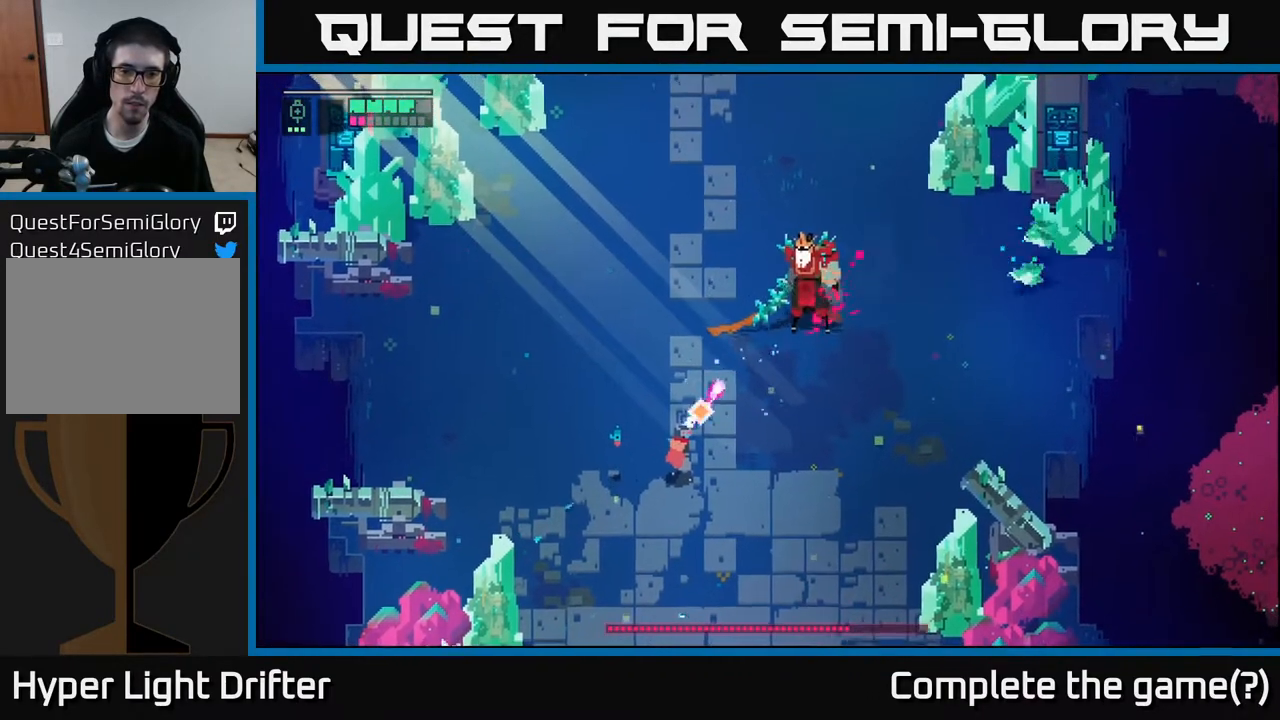
{"buttons": ["L2"], "left_stick": "up-right", "right_stick": "center", "events": [[67, "R2", "up"], [167, "R2", "down"], [283, "R2", "up"], [383, "R2", "down"], [500, "R2", "up"]]}
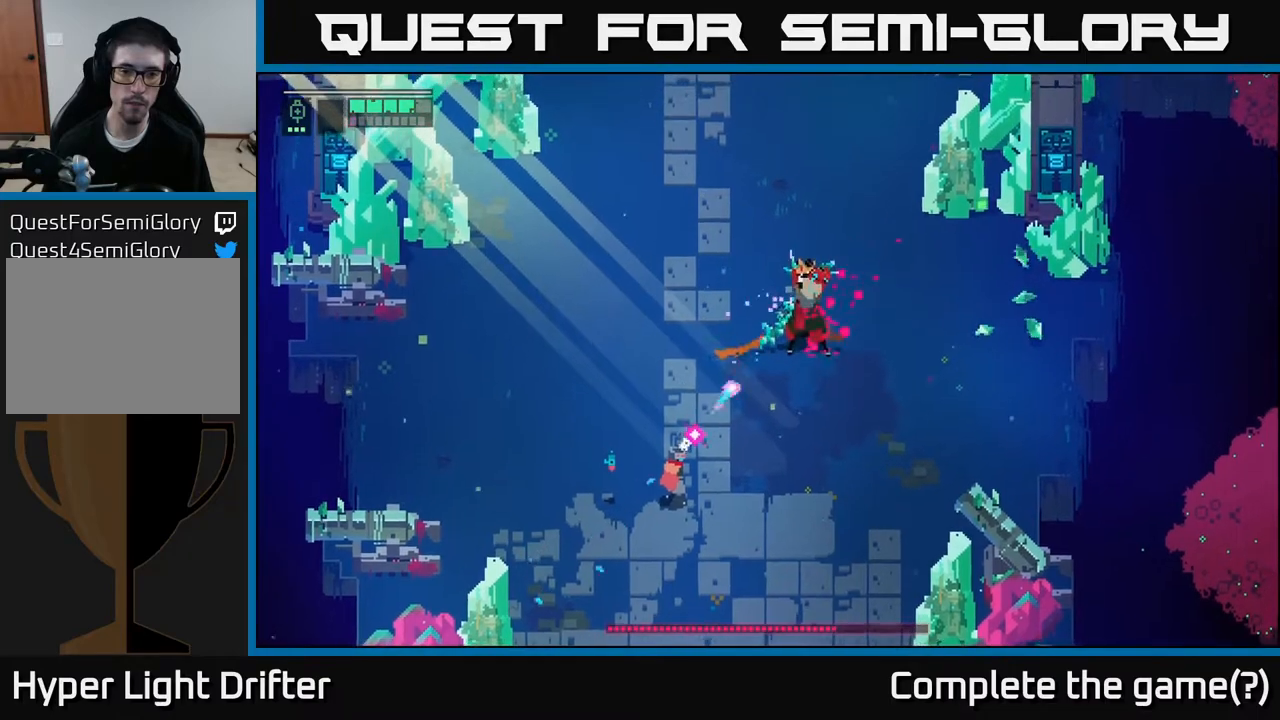
{"buttons": ["L2"], "left_stick": "up-right", "right_stick": "center", "events": [[83, "R2", "down"], [200, "R2", "up"], [300, "R2", "down"], [417, "R2", "up"]]}
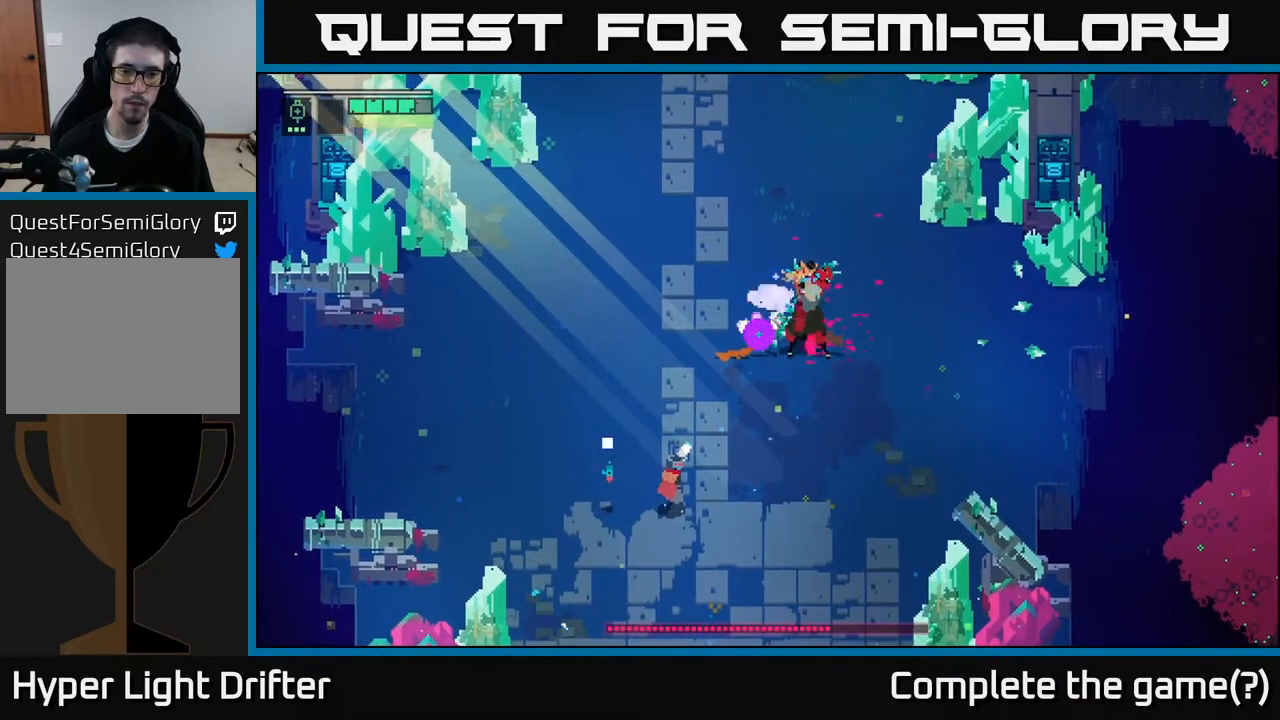
{"buttons": [], "left_stick": "down-right", "right_stick": "center", "events": [[33, "R2", "down"], [133, "R2", "up"], [250, "L2", "up"], [267, "A", "down"], [267, "left_stick", "down-right"], [383, "A", "up"]]}
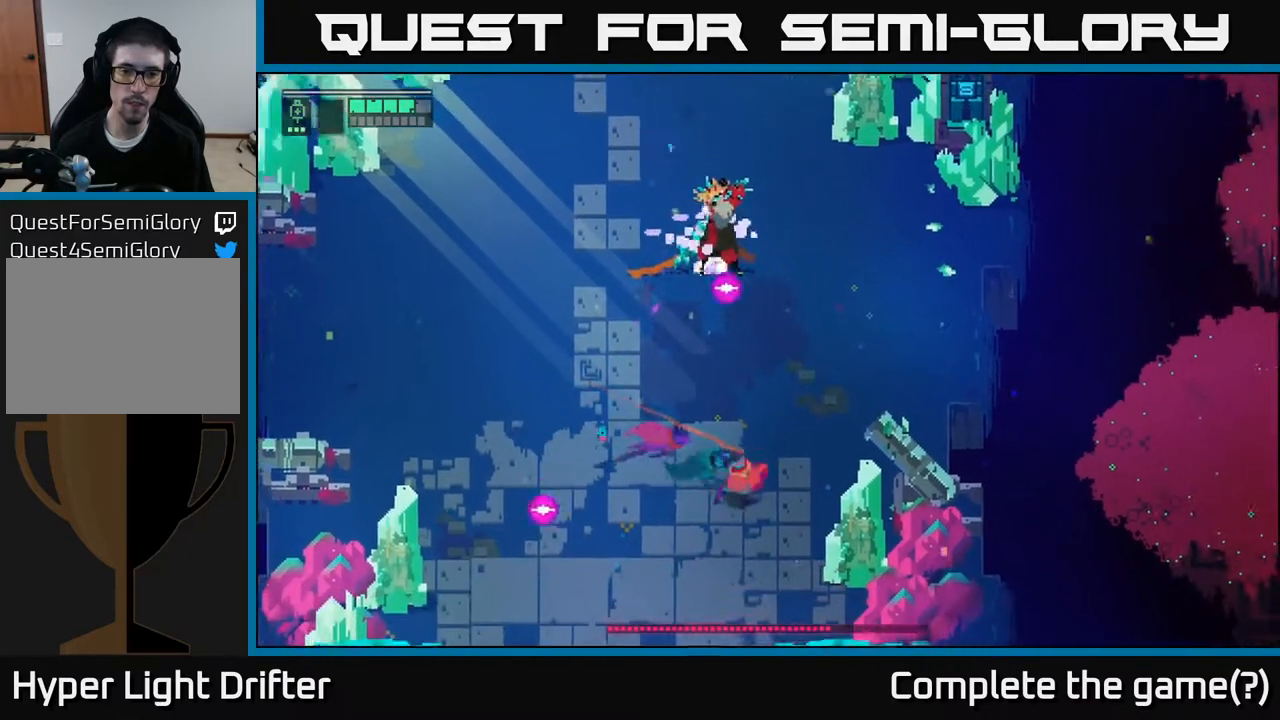
{"buttons": [], "left_stick": "up", "right_stick": "center", "events": [[83, "left_stick", "up-right"], [233, "A", "down"], [350, "A", "up"], [450, "left_stick", "up"]]}
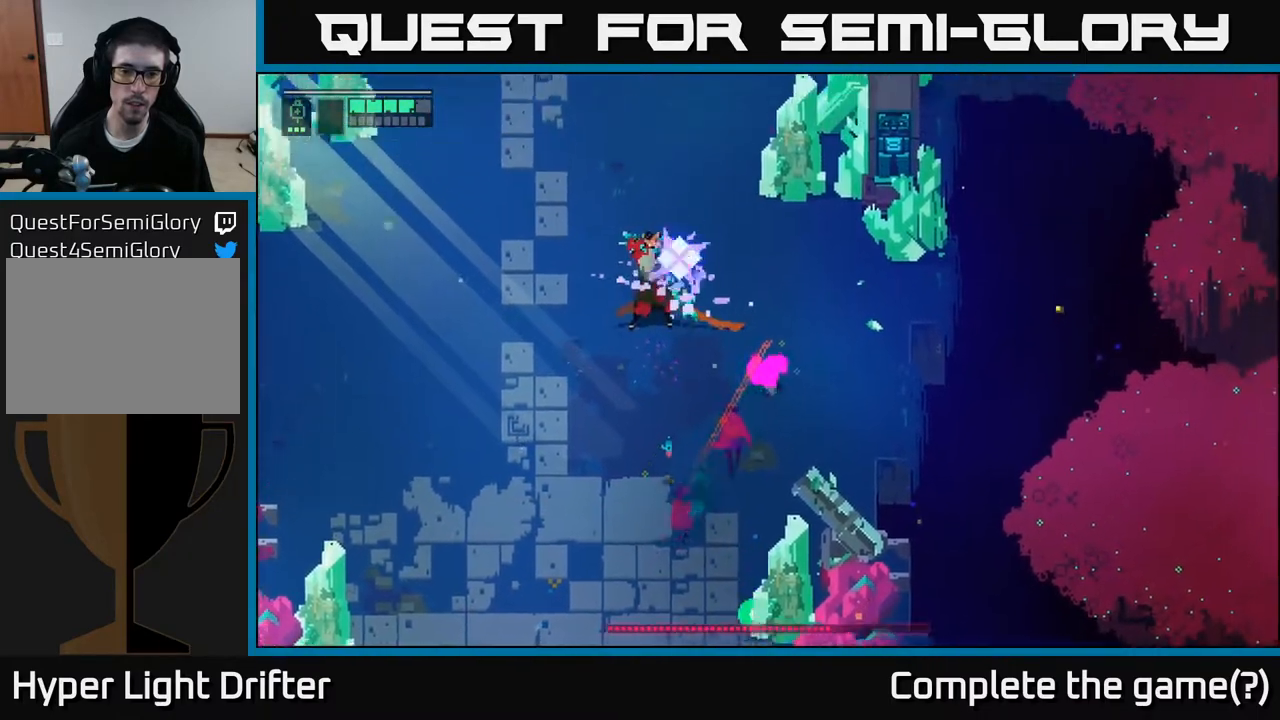
{"buttons": [], "left_stick": "up-left", "right_stick": "center", "events": [[233, "A", "down"], [350, "A", "up"], [367, "left_stick", "up-left"]]}
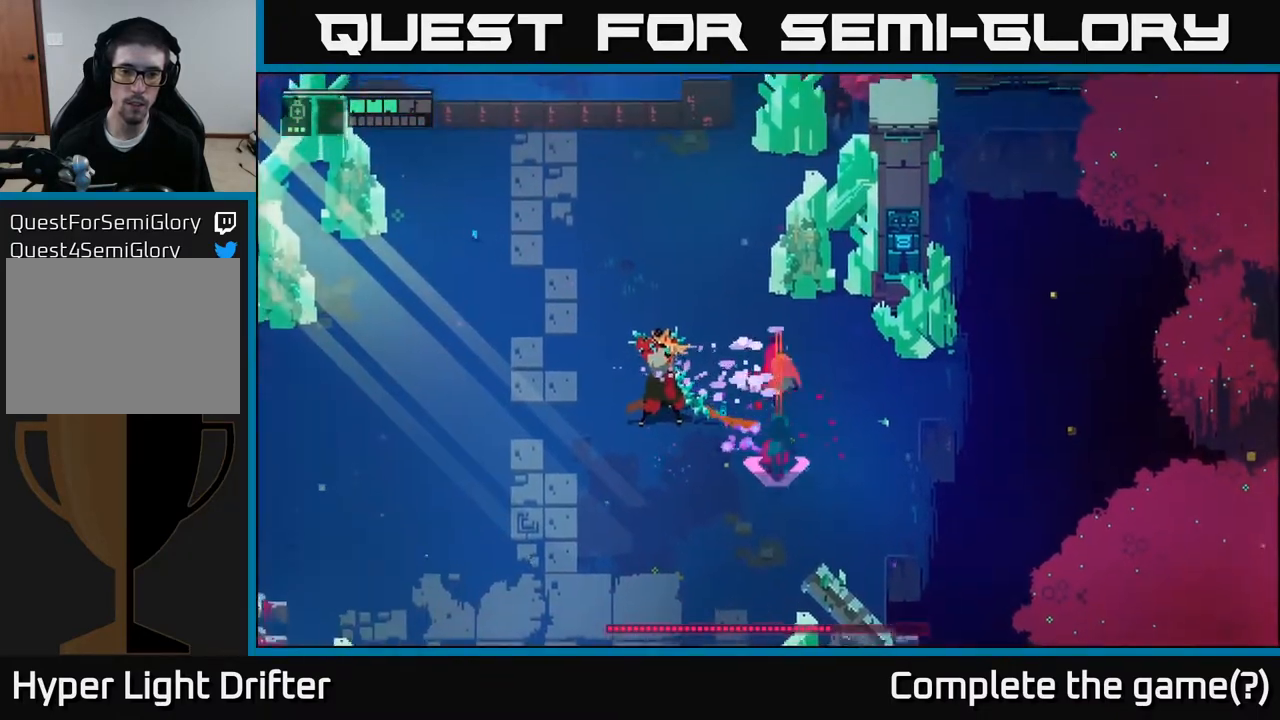
{"buttons": [], "left_stick": "down-left", "right_stick": "center", "events": [[33, "left_stick", "left"], [167, "X", "down"], [300, "X", "up"], [383, "left_stick", "down-left"]]}
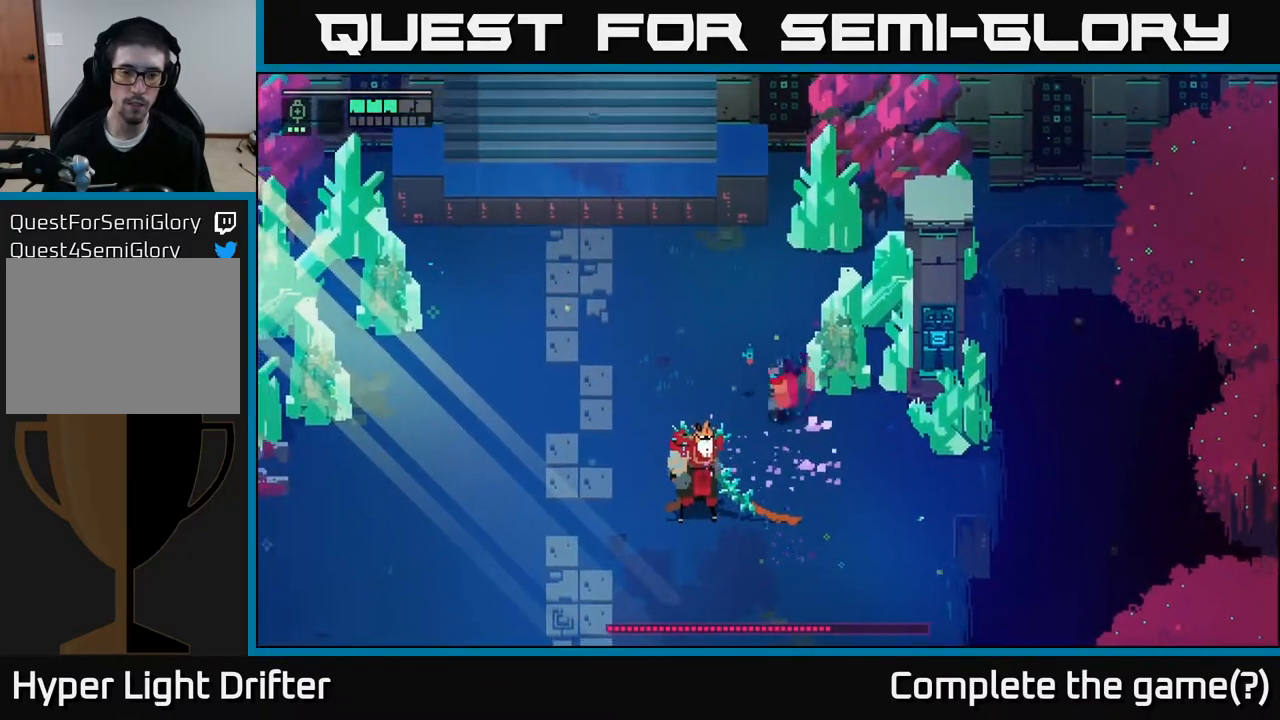
{"buttons": ["X"], "left_stick": "down-left", "right_stick": "center", "events": [[33, "X", "down"], [183, "X", "up"], [367, "X", "down"]]}
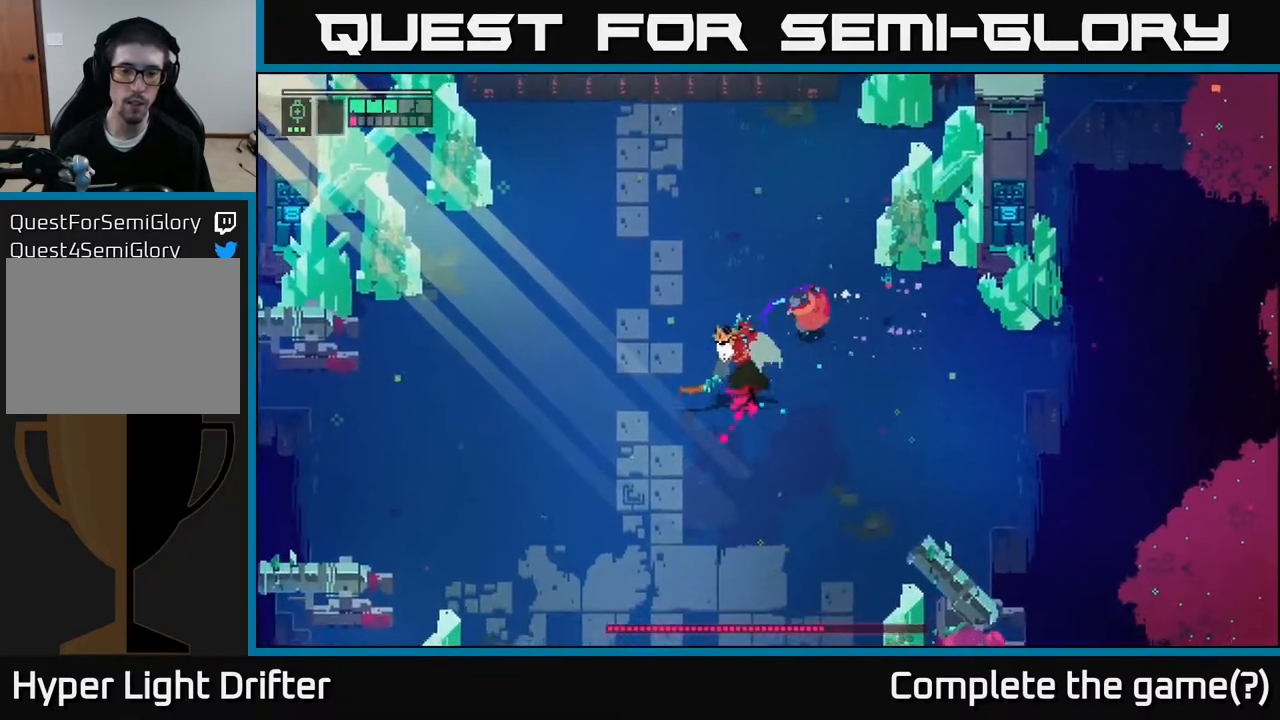
{"buttons": [], "left_stick": "down-left", "right_stick": "center", "events": [[17, "X", "up"], [250, "X", "down"], [417, "X", "up"]]}
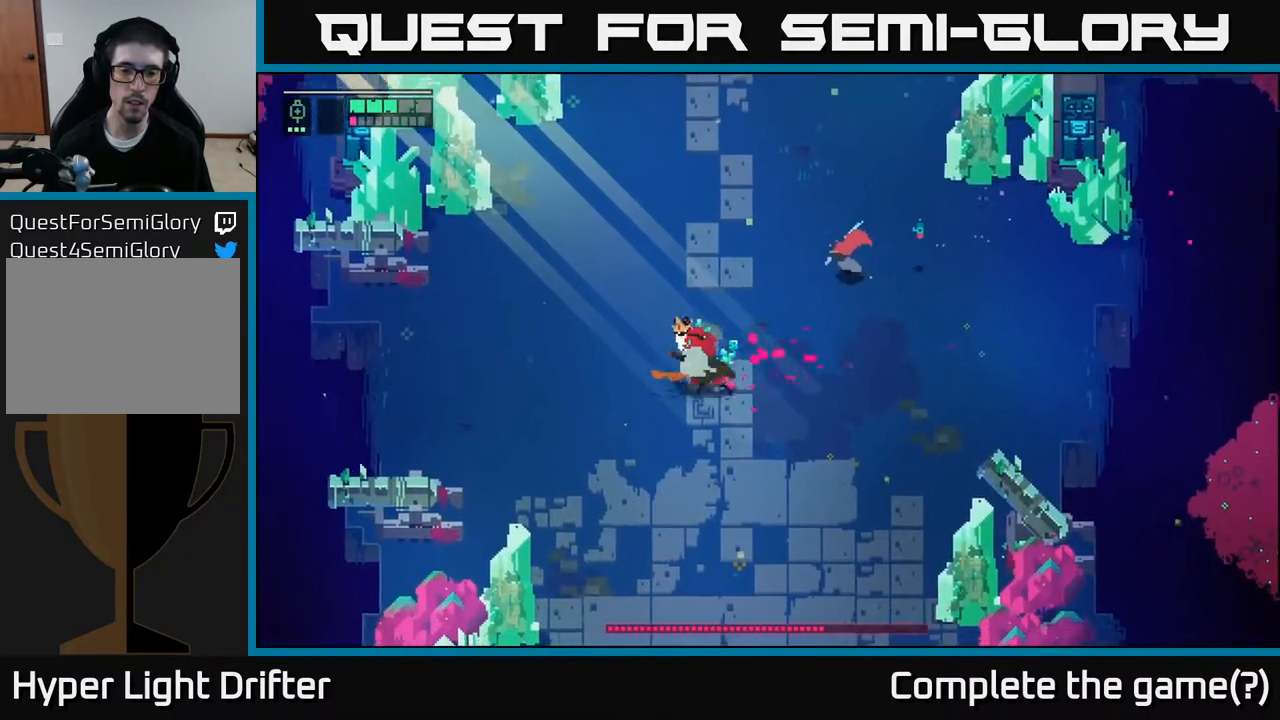
{"buttons": [], "left_stick": "up-right", "right_stick": "center", "events": [[133, "left_stick", "center"], [250, "left_stick", "up-right"], [333, "A", "down"], [450, "A", "up"]]}
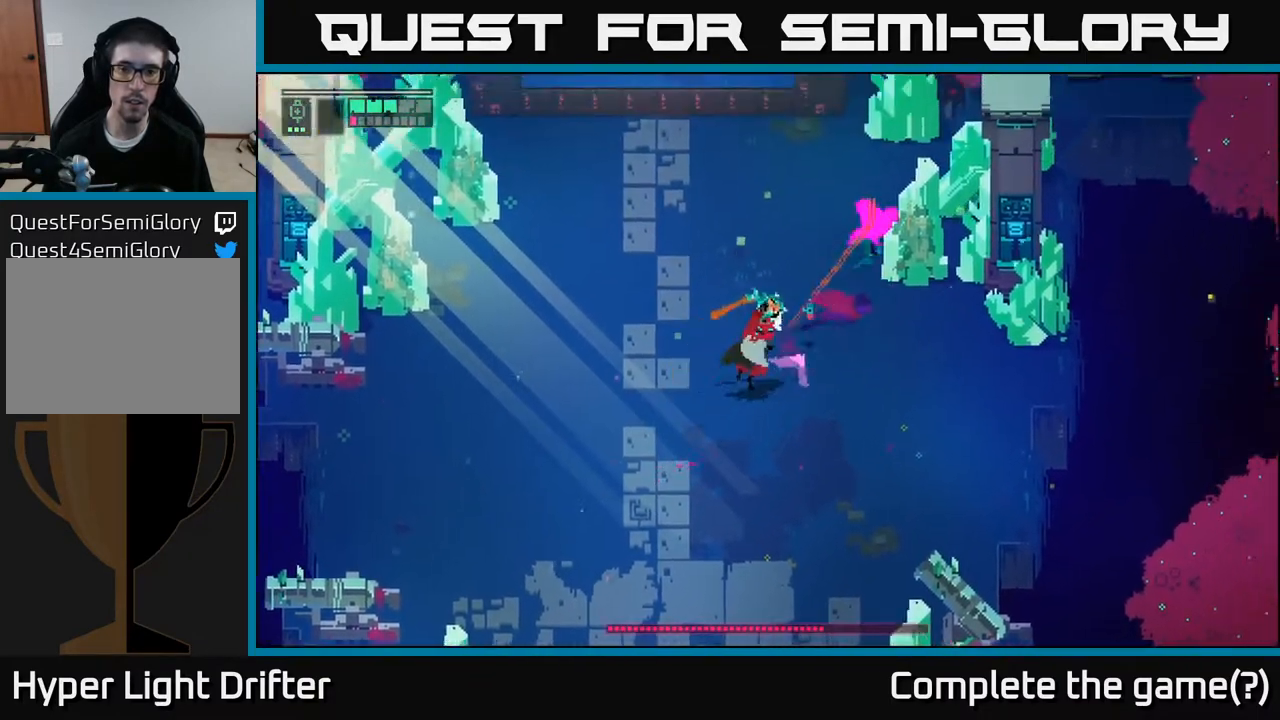
{"buttons": ["A"], "left_stick": "left", "right_stick": "center", "events": [[100, "X", "down"], [167, "left_stick", "down-right"], [233, "X", "up"], [317, "left_stick", "left"], [417, "A", "down"]]}
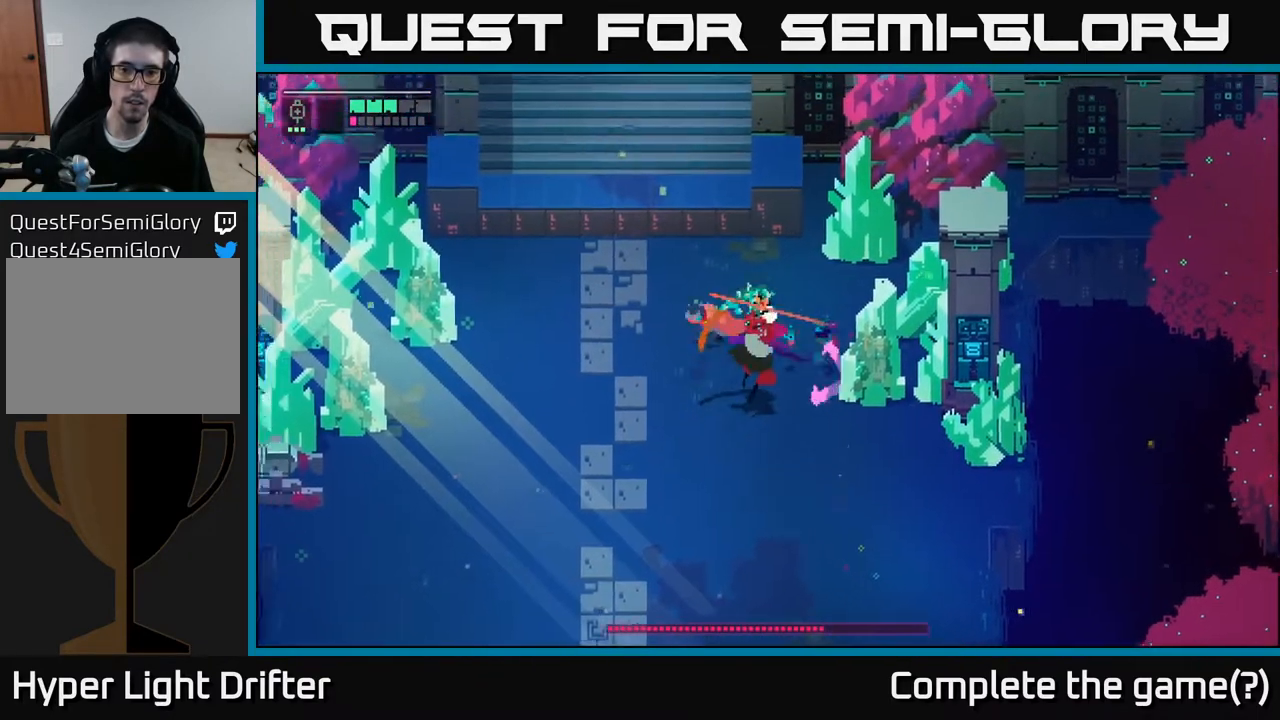
{"buttons": ["X"], "left_stick": "right", "right_stick": "center", "events": [[83, "A", "up"], [200, "left_stick", "center"], [250, "left_stick", "right"], [500, "X", "down"]]}
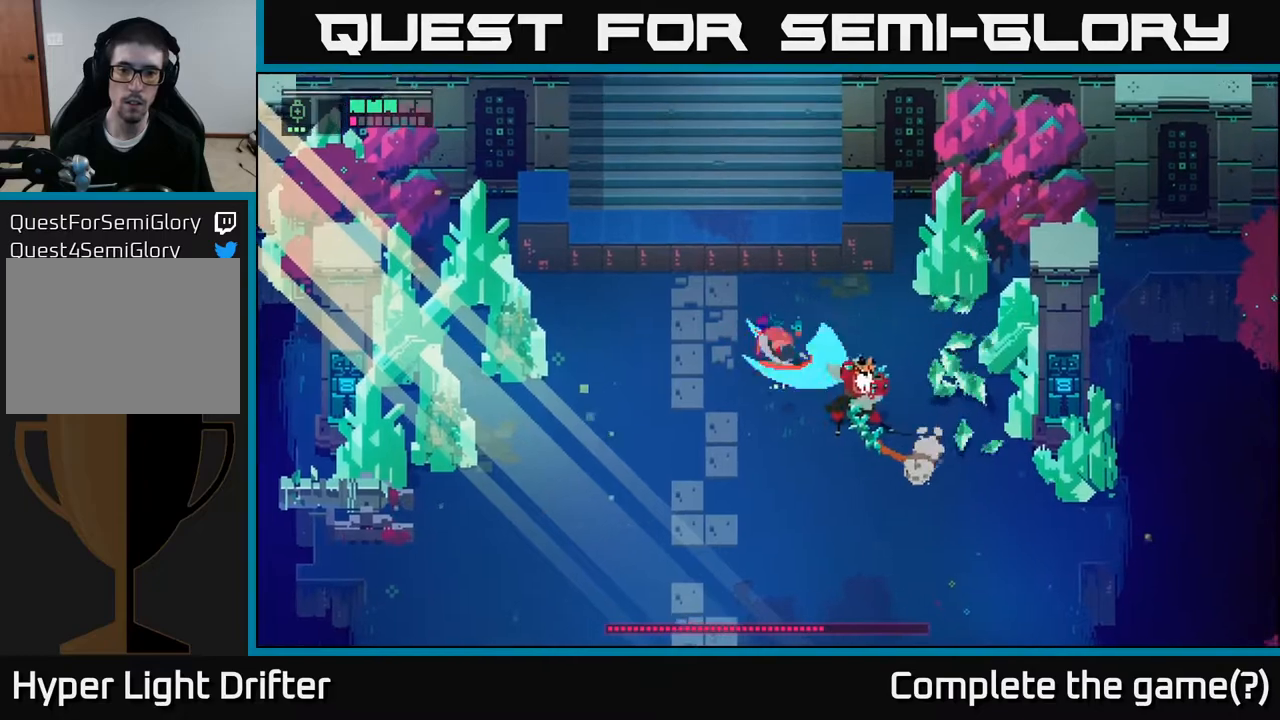
{"buttons": [], "left_stick": "down-right", "right_stick": "center", "events": [[50, "left_stick", "down-right"], [133, "X", "up"], [317, "X", "down"], [500, "X", "up"]]}
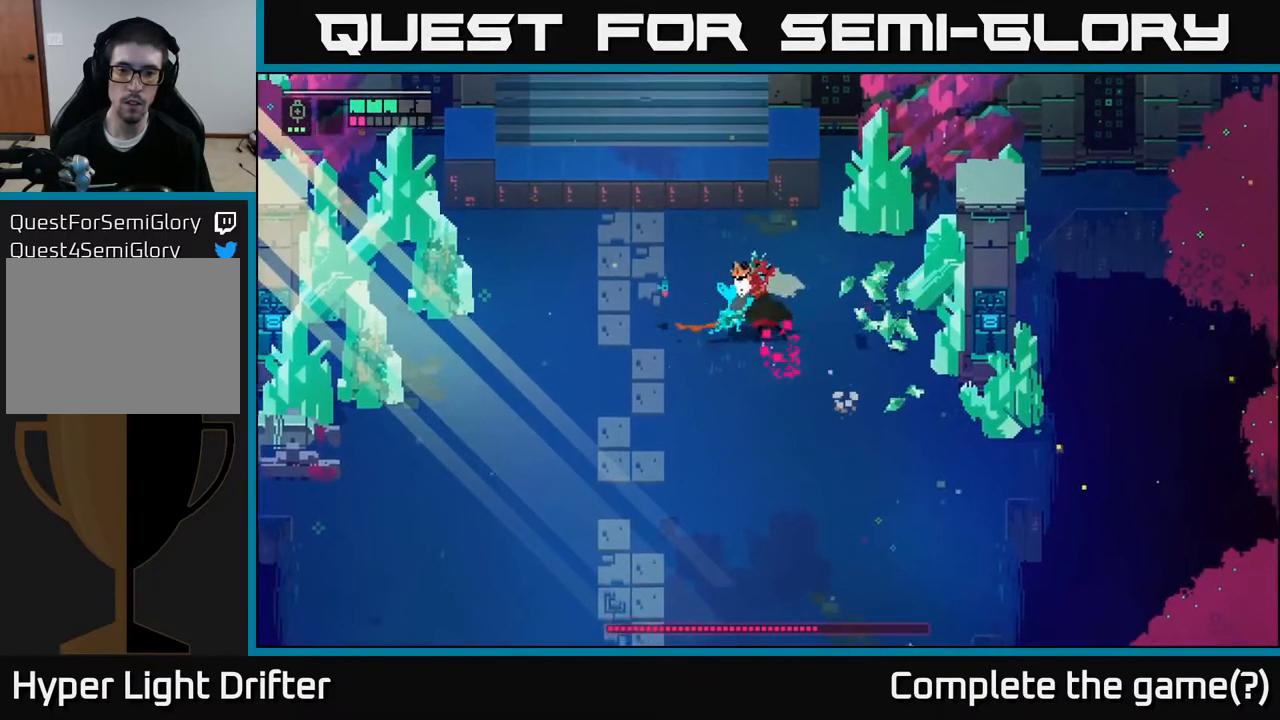
{"buttons": [], "left_stick": "down", "right_stick": "center", "events": [[117, "left_stick", "center"], [233, "X", "down"], [267, "left_stick", "down"], [383, "X", "up"]]}
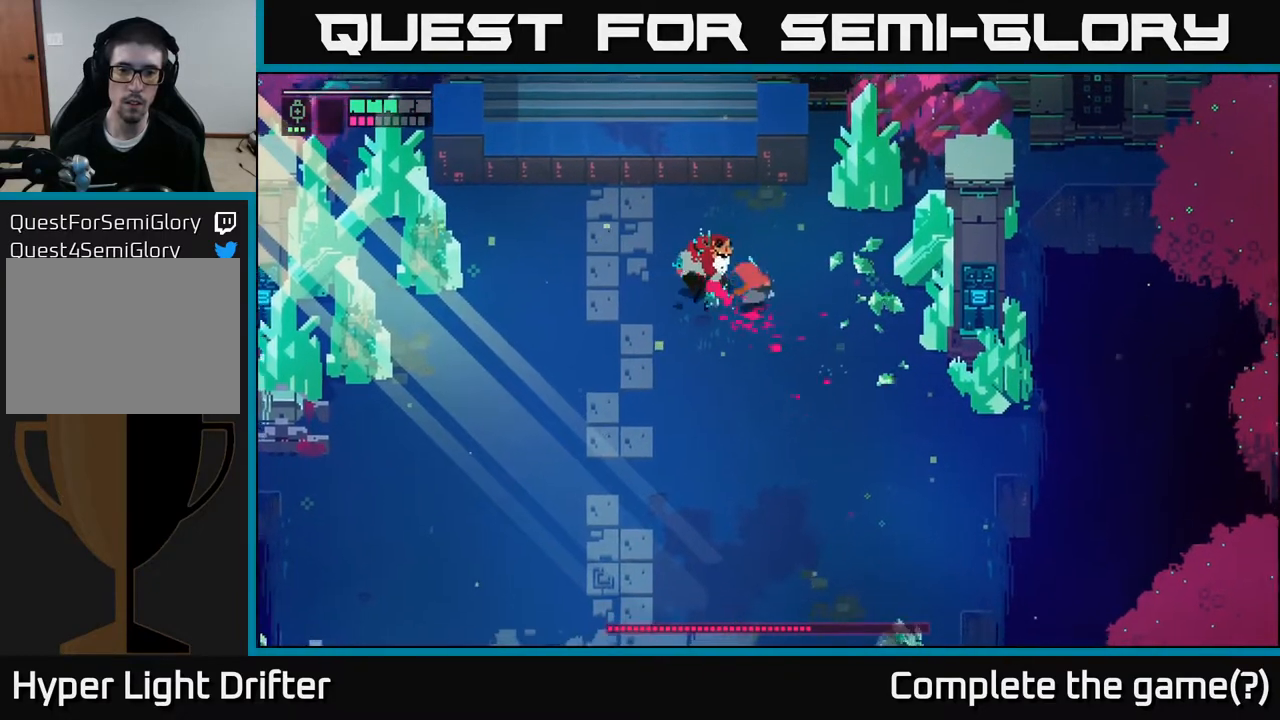
{"buttons": [], "left_stick": "down-left", "right_stick": "center", "events": [[267, "A", "down"], [433, "A", "up"], [483, "left_stick", "down-left"]]}
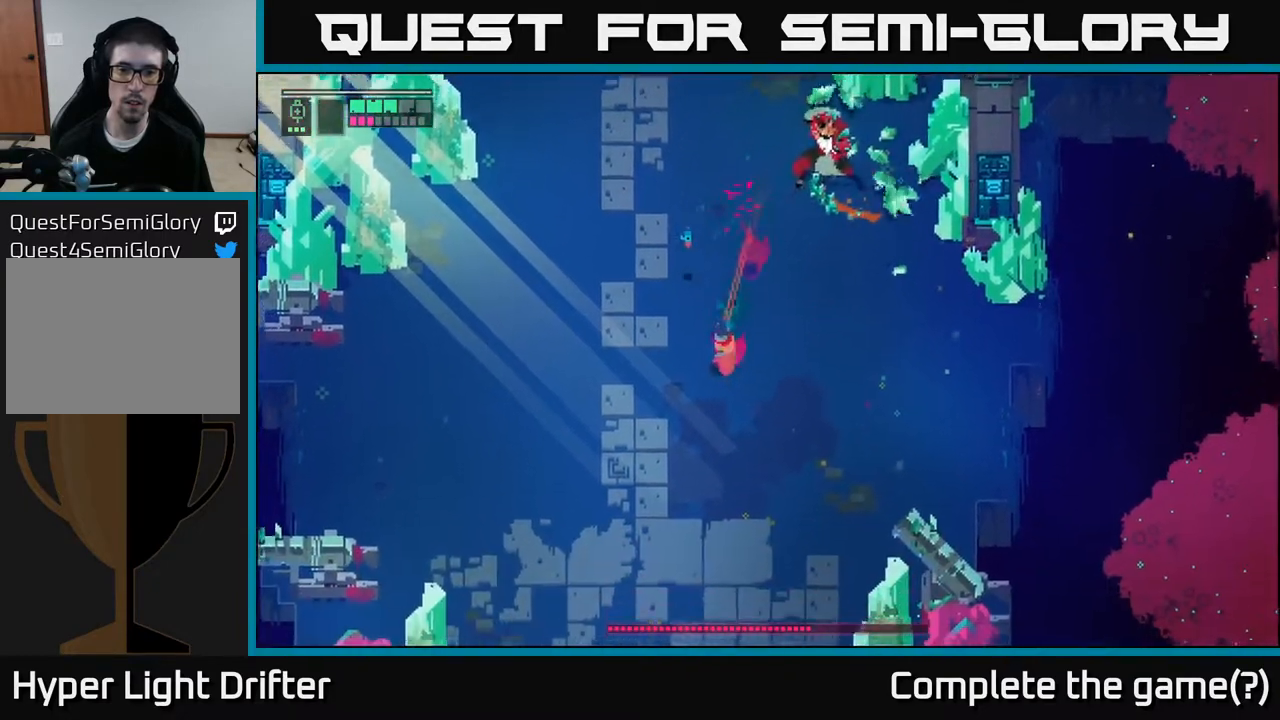
{"buttons": [], "left_stick": "up-right", "right_stick": "center", "events": [[50, "A", "down"], [167, "A", "up"], [267, "left_stick", "down-right"], [333, "left_stick", "up-right"]]}
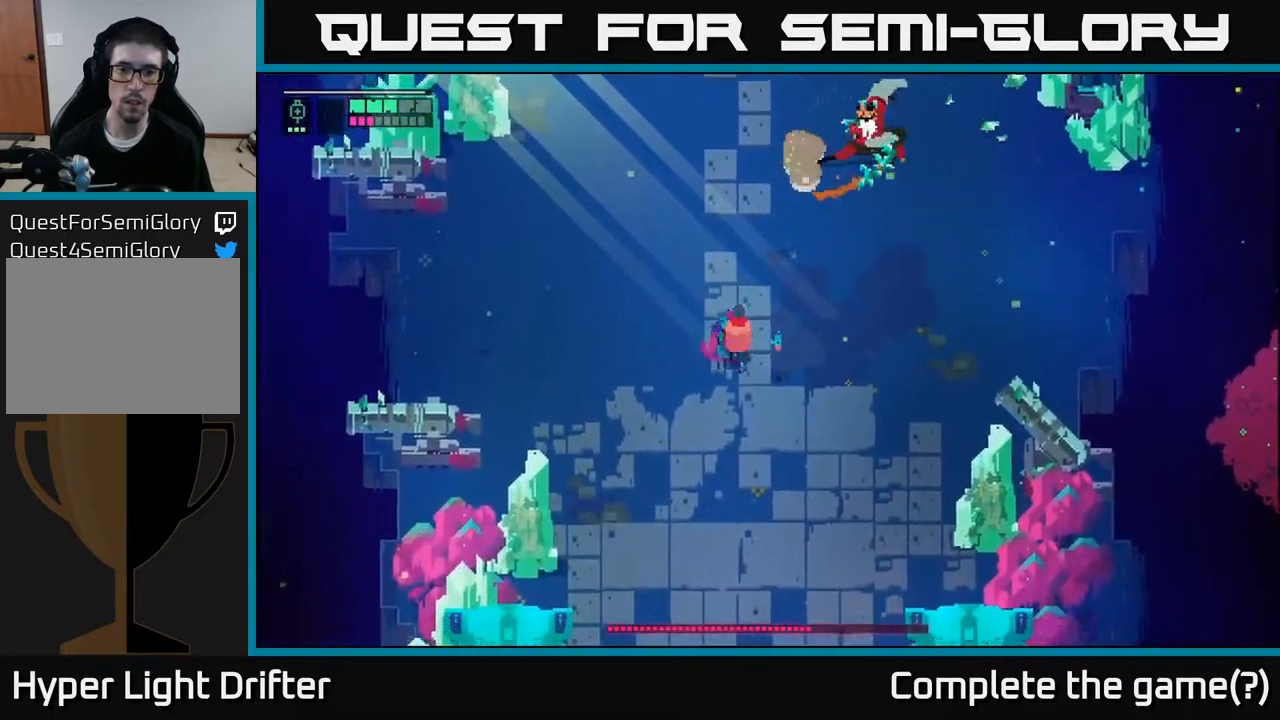
{"buttons": [], "left_stick": "up-right", "right_stick": "center", "events": []}
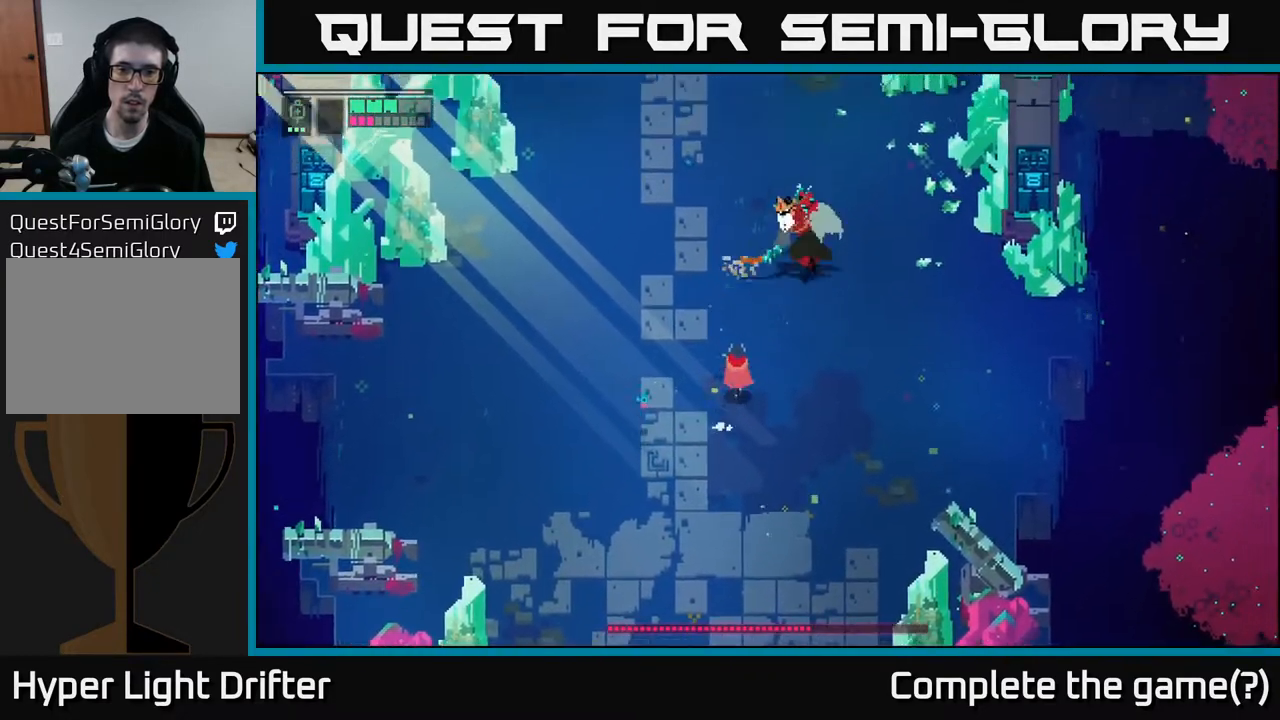
{"buttons": ["X"], "left_stick": "center", "right_stick": "center", "events": [[167, "X", "down"], [317, "X", "up"], [467, "left_stick", "center"], [483, "X", "down"]]}
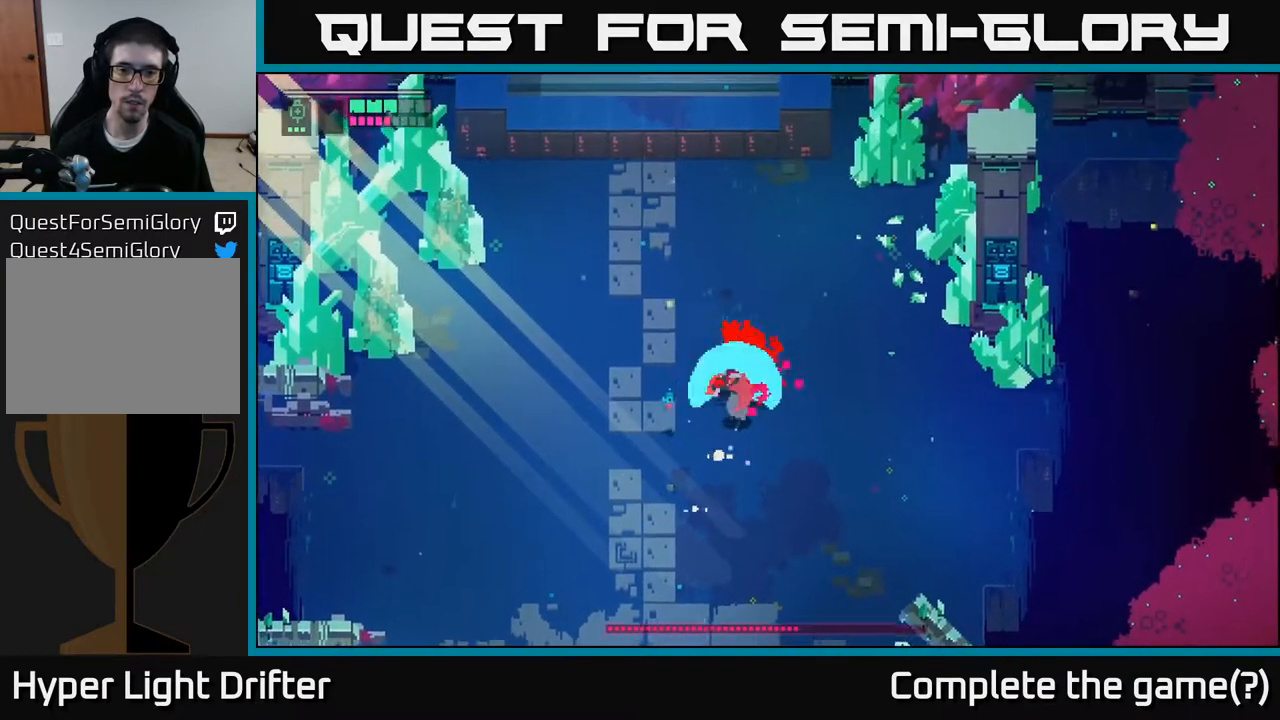
{"buttons": [], "left_stick": "center", "right_stick": "center", "events": [[133, "X", "up"], [300, "X", "down"], [467, "X", "up"]]}
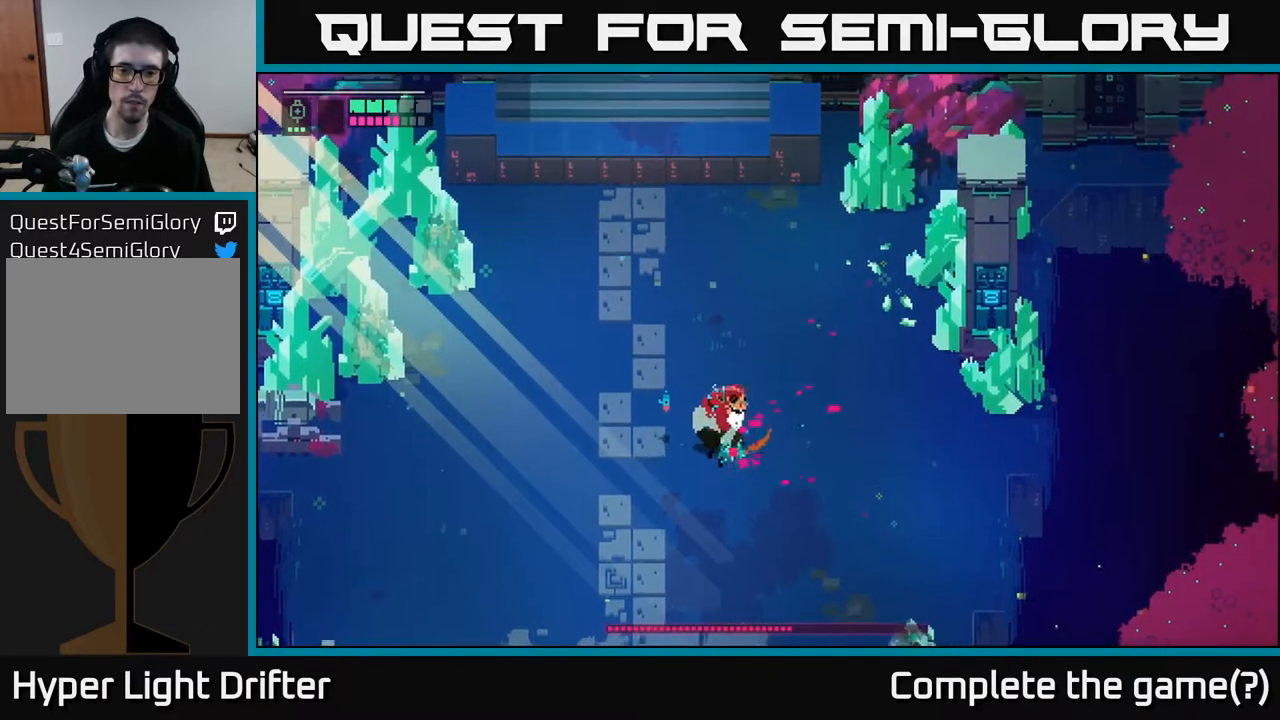
{"buttons": [], "left_stick": "down-left", "right_stick": "center", "events": [[83, "left_stick", "up-left"], [200, "A", "down"], [367, "A", "up"], [467, "left_stick", "down-left"]]}
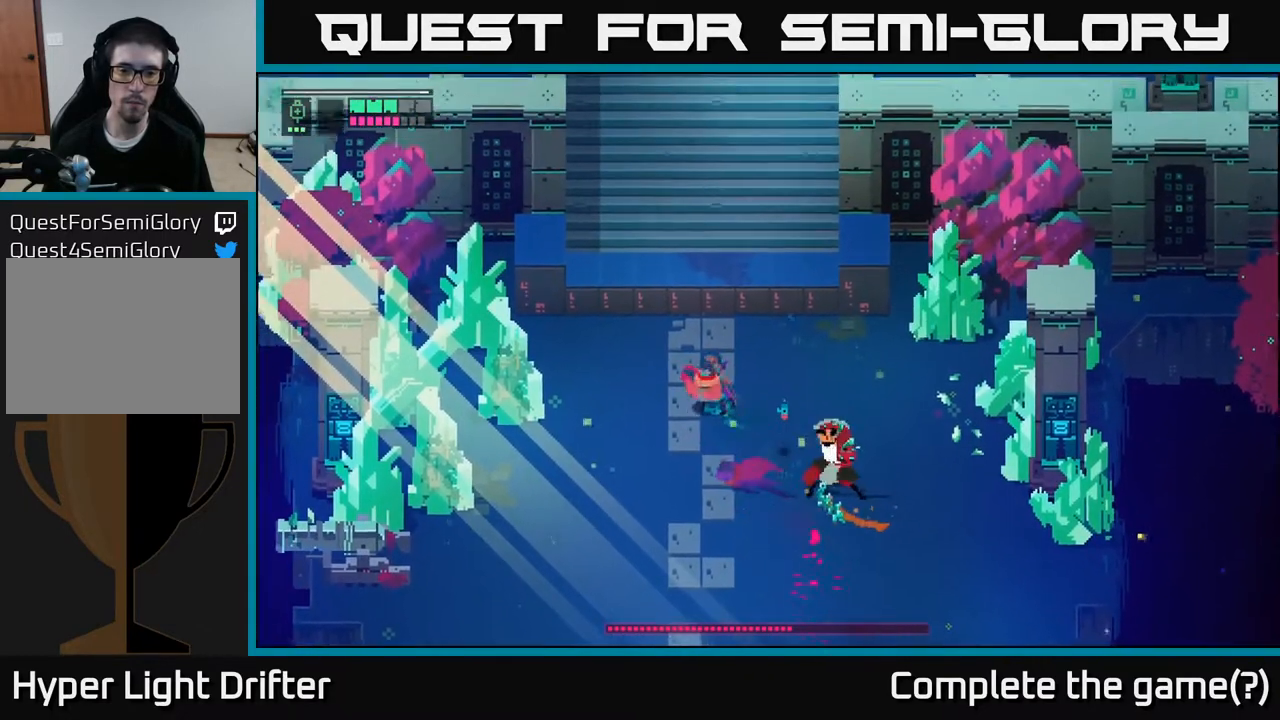
{"buttons": [], "left_stick": "down", "right_stick": "center", "events": [[83, "A", "down"], [83, "left_stick", "down"], [200, "A", "up"], [367, "A", "down"], [483, "A", "up"]]}
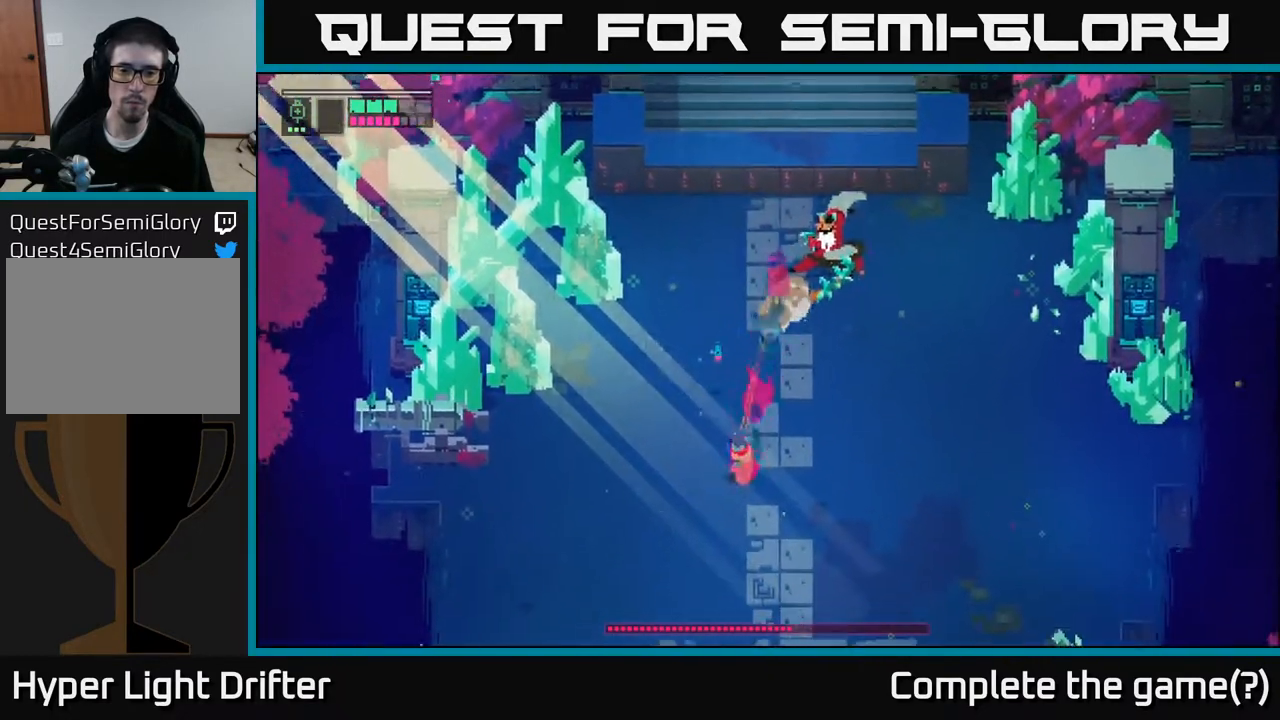
{"buttons": ["L2"], "left_stick": "up-right", "right_stick": "center", "events": [[50, "left_stick", "right"], [100, "left_stick", "up-right"], [233, "L2", "down"], [333, "R2", "down"], [450, "R2", "up"]]}
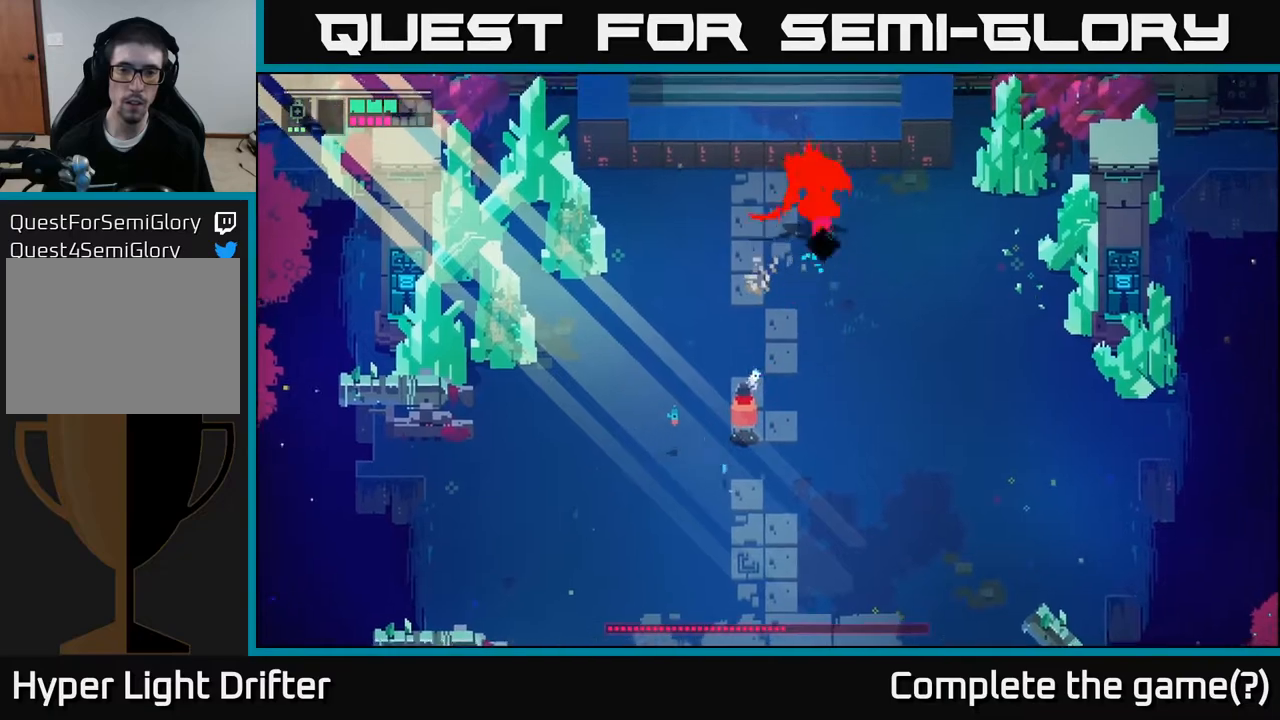
{"buttons": ["L2", "R2"], "left_stick": "up-right", "right_stick": "center", "events": [[33, "R2", "down"], [167, "R2", "up"], [233, "R2", "down"], [350, "R2", "up"], [433, "R2", "down"]]}
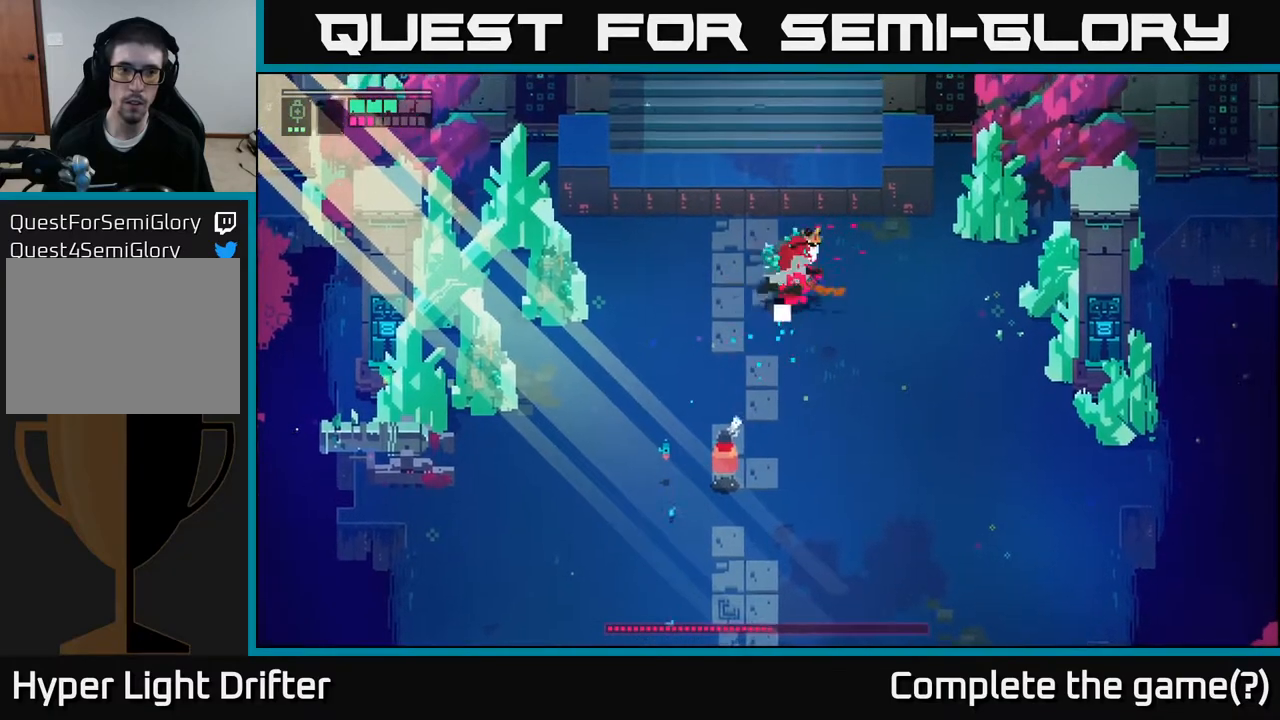
{"buttons": ["L2", "R2"], "left_stick": "up-right", "right_stick": "center", "events": [[67, "R2", "up"], [167, "R2", "down"], [283, "R2", "up"], [400, "R2", "down"]]}
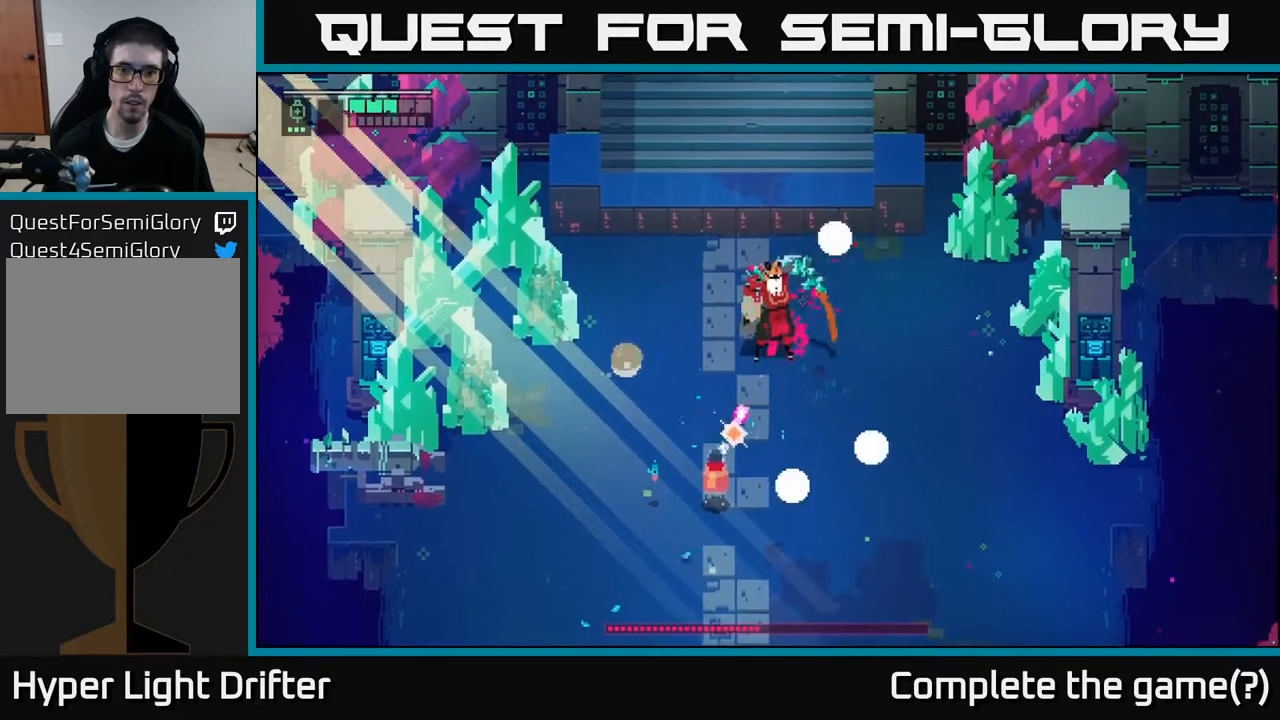
{"buttons": [], "left_stick": "down-right", "right_stick": "center", "events": [[33, "R2", "up"], [117, "L2", "up"], [133, "left_stick", "down-right"], [183, "A", "down"], [333, "A", "up"]]}
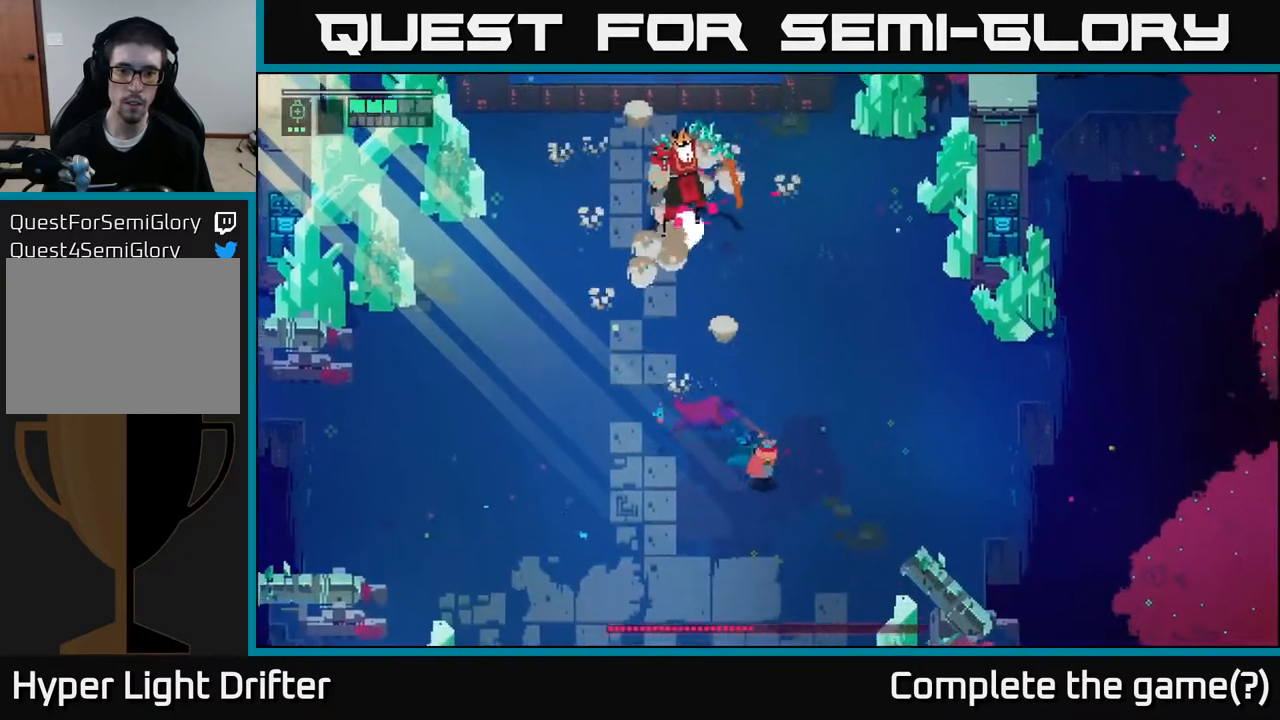
{"buttons": [], "left_stick": "right", "right_stick": "center", "events": [[17, "left_stick", "center"], [117, "left_stick", "down-right"], [200, "left_stick", "right"]]}
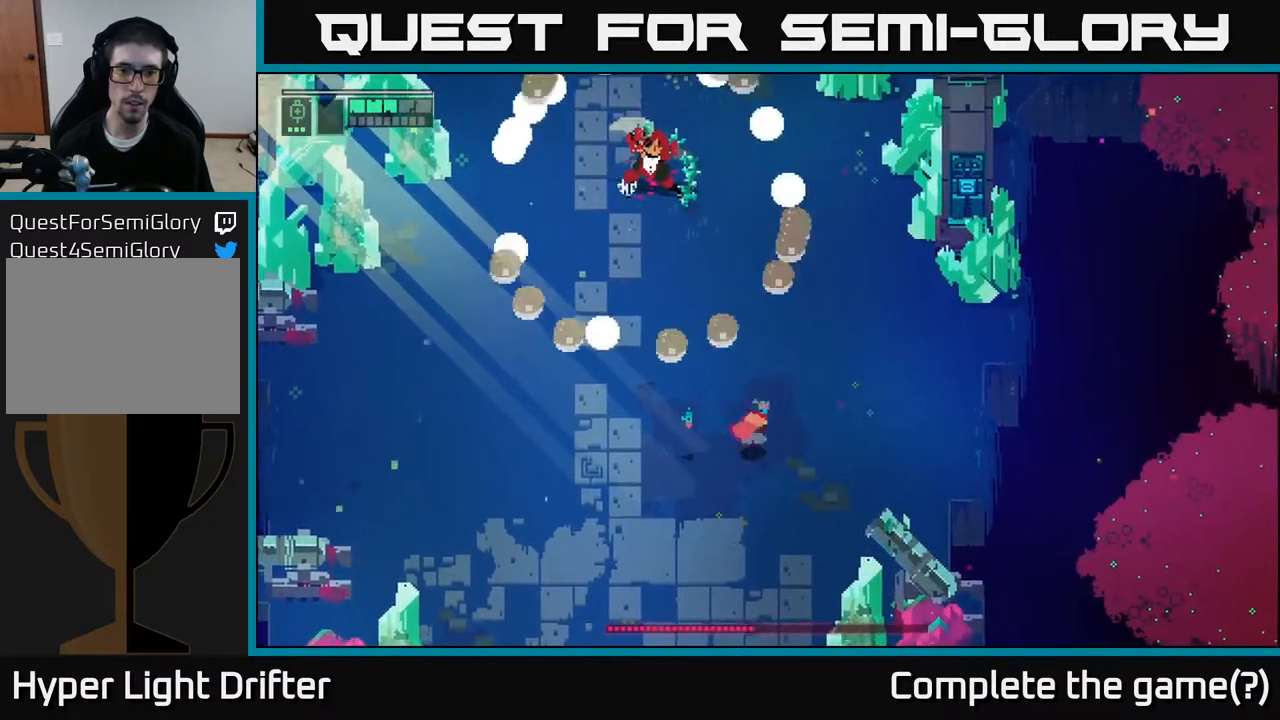
{"buttons": ["A"], "left_stick": "up-left", "right_stick": "center", "events": [[100, "left_stick", "up-right"], [267, "left_stick", "up"], [417, "left_stick", "up-left"], [483, "A", "down"]]}